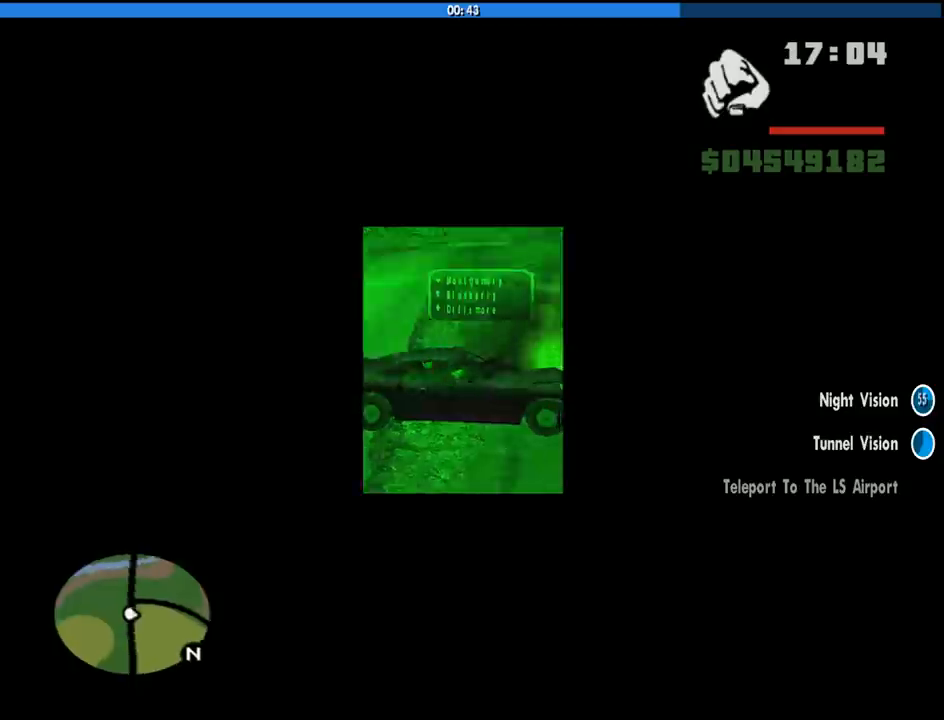
Gameplay with keyboard and mouse; each line is a JSON object with the keys and mouse buttons held at the frame after it. "events" lists presses ("down") and releases ("up") of "1", "2", "3", "4", "5", "6", "8", "a", "alt", "c", "ctrl", "d", "down", "e", "escape", "f", "f1", "f2", "f3", "g", "h", "left", "num2", "q", "r", "right", "s", "shift", "space", "tab", "up", "v", "w", "x", "z", "mouse_left", "mouse_middle", "mouse_right", "mouse_wheel_up" and "mouse_wheel_down" between this image and that frame as [ms after this image, input, new state], when the widget could be followed in between. "mouse_left", "mouse_middle", "mouse_right", "mouse_wheel_up", "mouse_wheel_down" = the "left", "middle", "right", "wheel_up", "wheel_down" buttons of the "mouse" list. No other keys are recorded. Mouse movement is not recorded.
{"keys": ["a", "w"], "mouse": [], "events": [[133, "w", "down"], [450, "space", "down"], [500, "space", "up"]]}
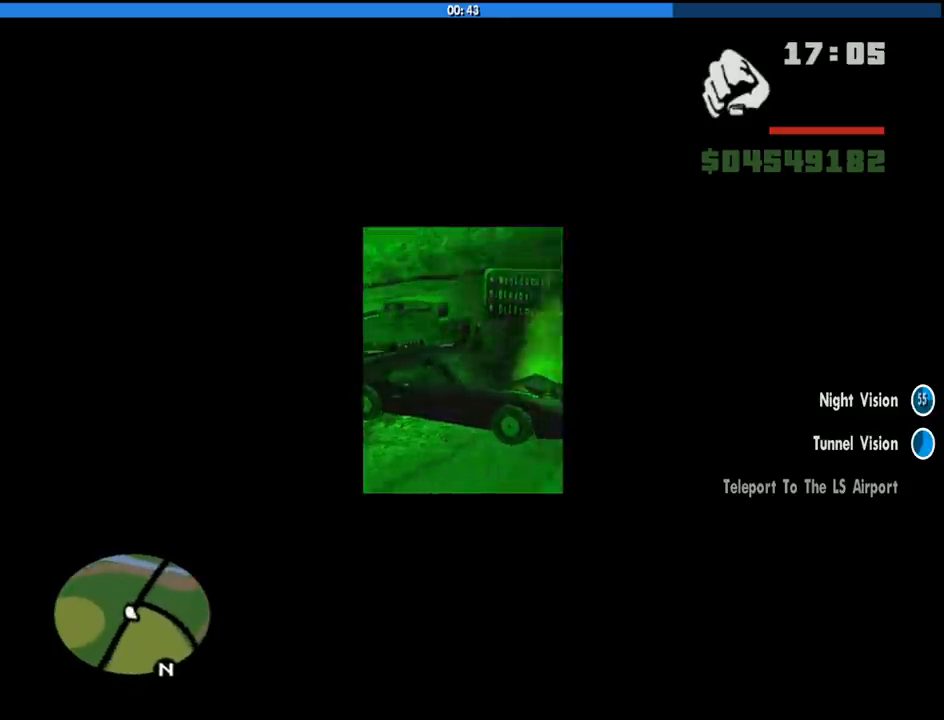
{"keys": ["a", "space", "w"], "mouse": [], "events": [[100, "space", "down"], [183, "space", "up"], [283, "space", "down"], [333, "space", "up"], [466, "space", "down"]]}
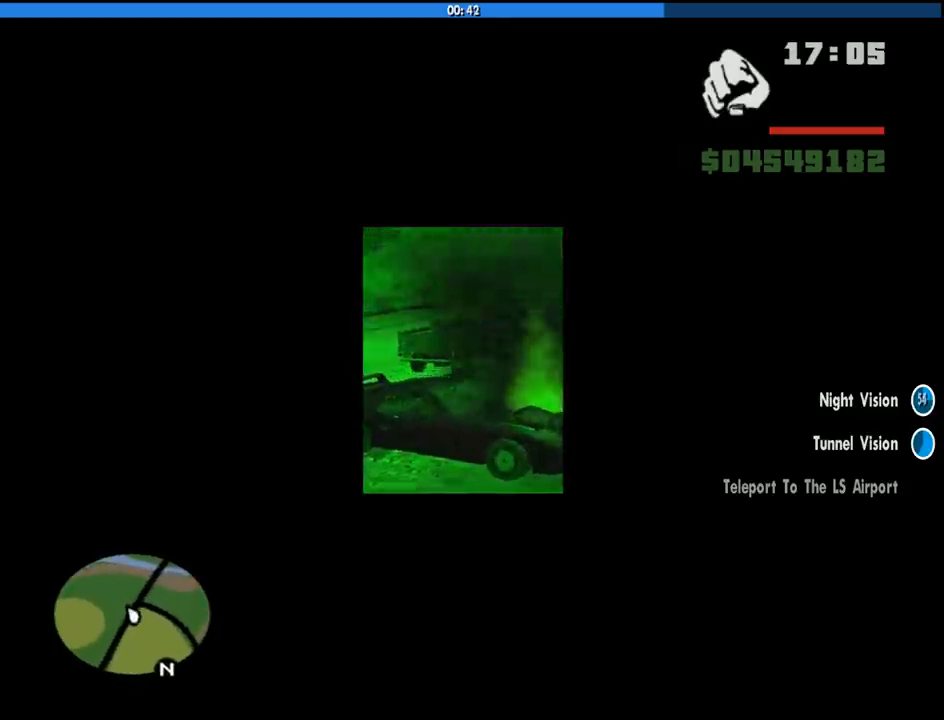
{"keys": ["space", "w"], "mouse": [], "events": [[16, "space", "up"], [116, "space", "down"], [200, "space", "up"], [300, "space", "down"], [350, "space", "up"], [433, "space", "down"], [483, "a", "up"]]}
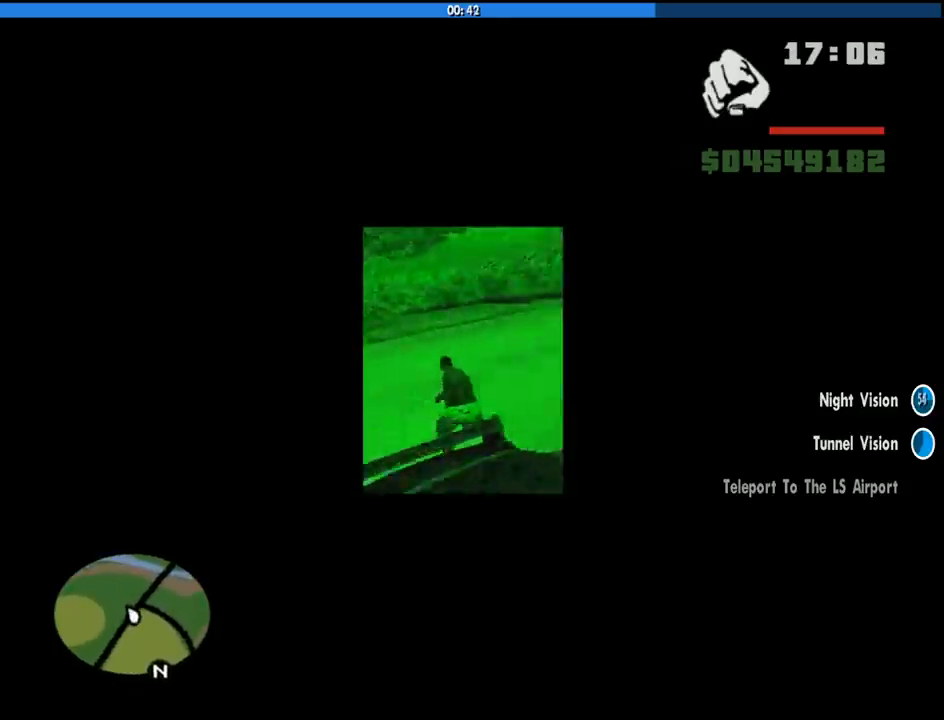
{"keys": ["w"], "mouse": [], "events": [[33, "space", "up"], [133, "space", "down"], [166, "space", "up"], [266, "space", "down"], [366, "space", "up"], [450, "space", "down"], [500, "space", "up"]]}
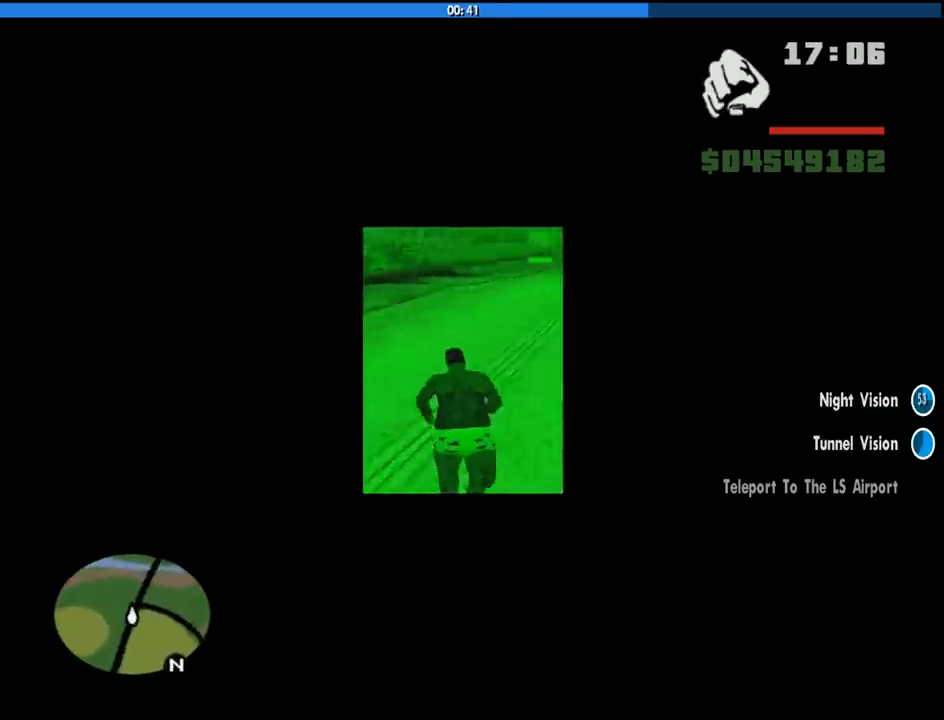
{"keys": ["space", "w"], "mouse": [], "events": [[100, "space", "down"], [183, "space", "up"], [283, "space", "down"], [333, "space", "up"], [416, "space", "down"]]}
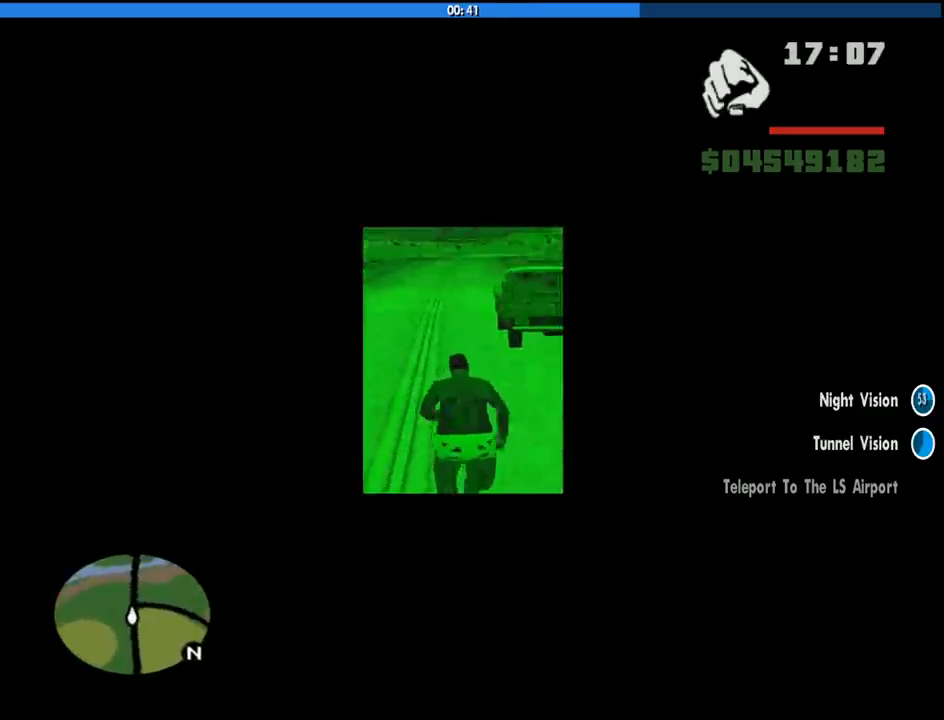
{"keys": ["3", "space", "w"], "mouse": [], "events": [[16, "space", "up"], [116, "3", "down"], [116, "space", "down"], [200, "space", "up"], [300, "space", "down"], [350, "space", "up"], [483, "space", "down"]]}
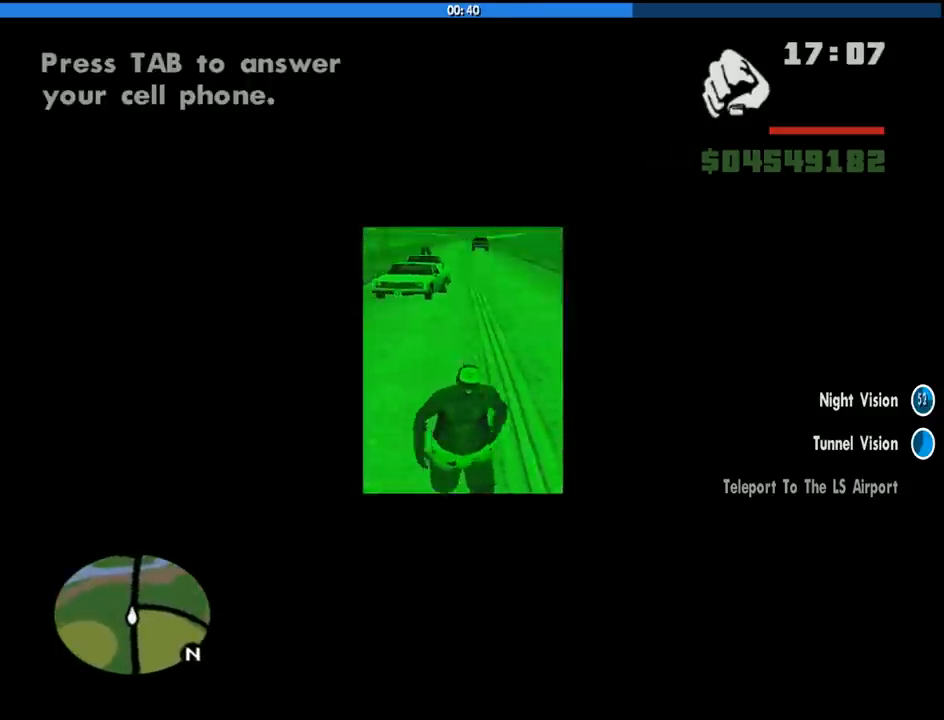
{"keys": ["space", "w"], "mouse": [], "events": [[33, "space", "up"], [133, "space", "down"], [216, "space", "up"], [316, "space", "down"], [400, "space", "up"], [450, "3", "up"], [500, "space", "down"]]}
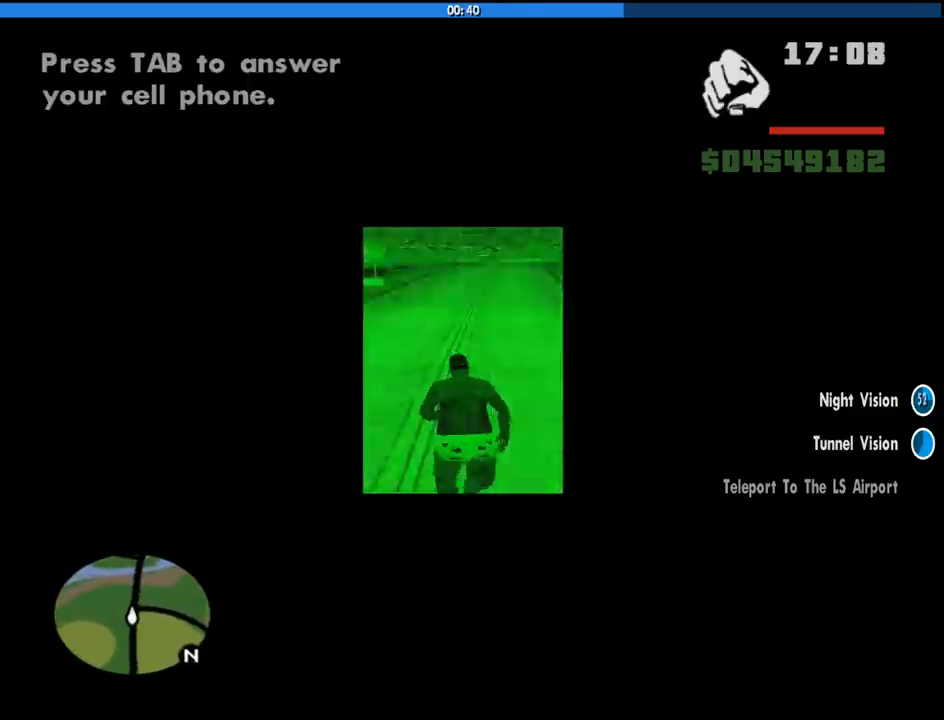
{"keys": ["w"], "mouse": [], "events": [[100, "space", "up"], [183, "space", "down"], [283, "space", "up"], [383, "space", "down"], [466, "space", "up"]]}
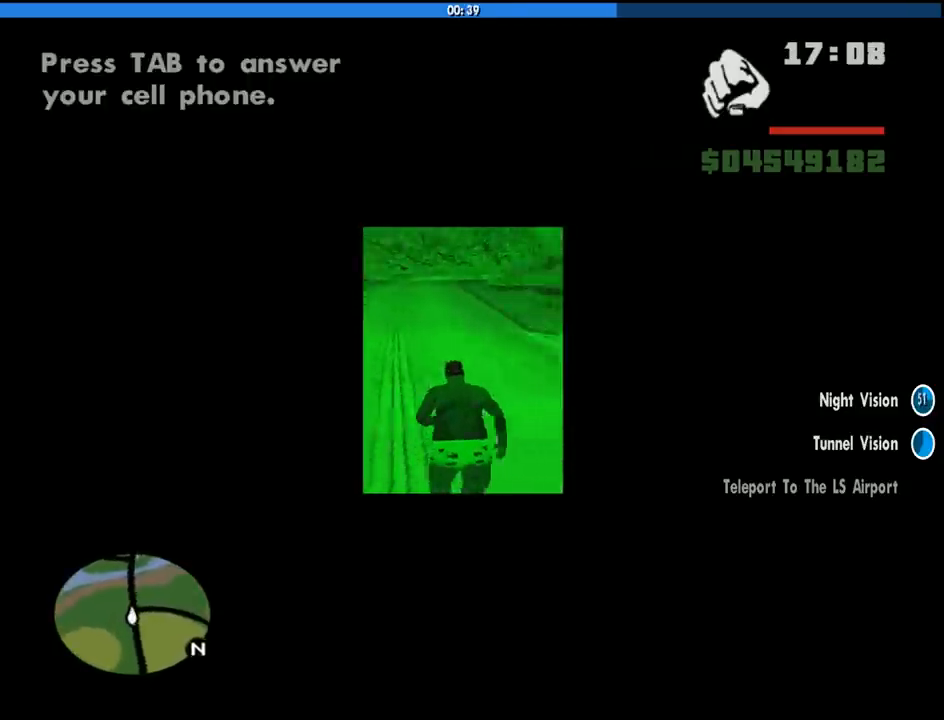
{"keys": ["a", "space", "w"], "mouse": [], "events": [[66, "space", "down"], [150, "space", "up"], [200, "a", "down"], [300, "space", "down"], [400, "space", "up"], [483, "space", "down"]]}
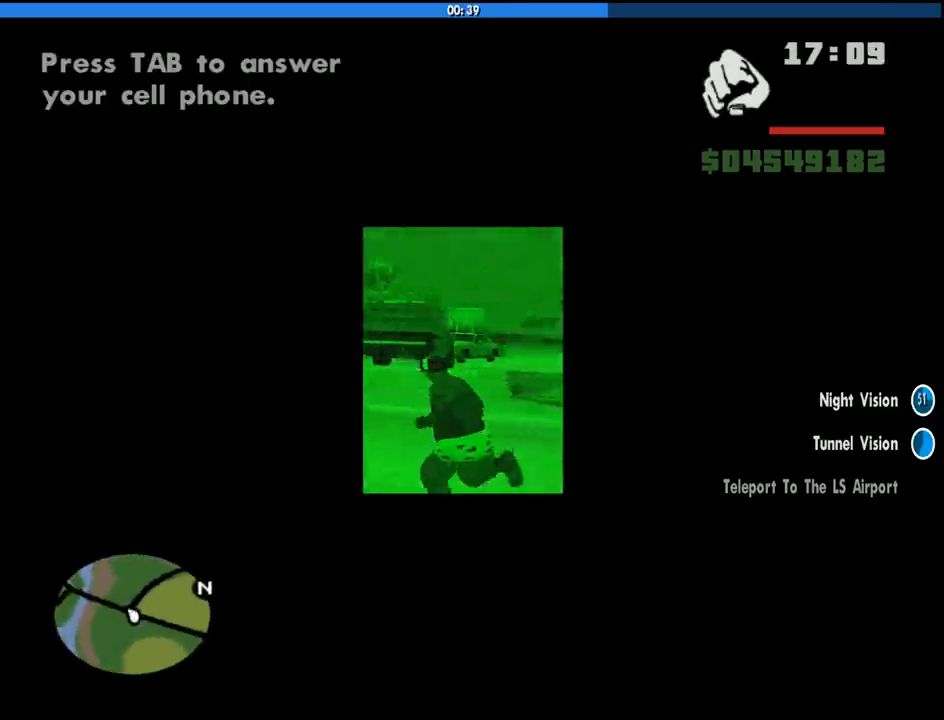
{"keys": ["4", "a", "w"], "mouse": [], "events": [[83, "space", "up"], [166, "4", "down"], [216, "4", "up"], [316, "4", "down"], [400, "4", "up"], [500, "4", "down"]]}
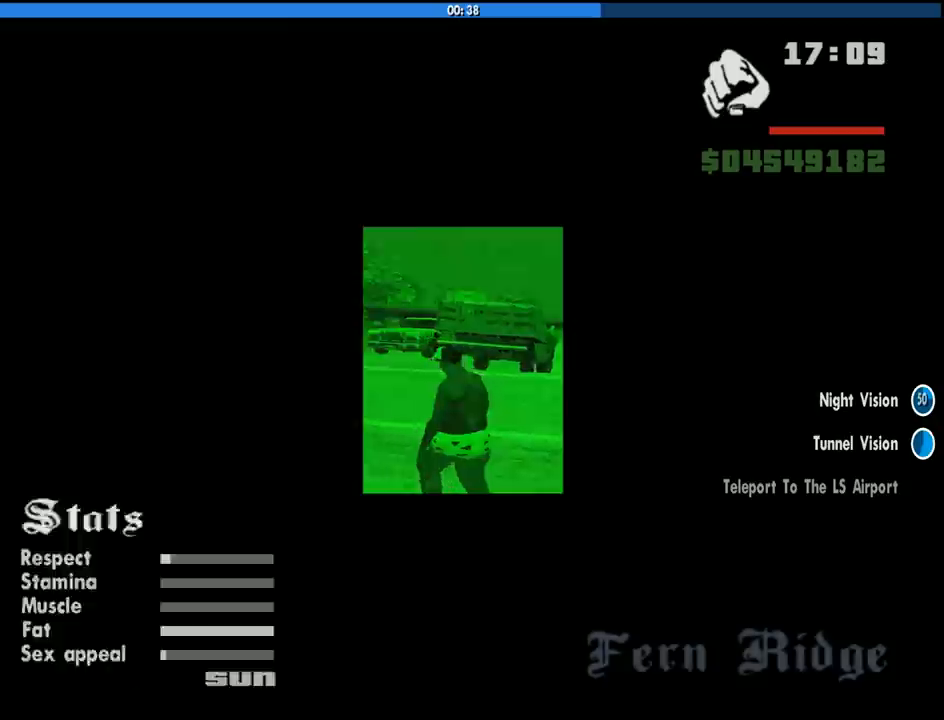
{"keys": ["a", "f", "w"], "mouse": [], "events": [[100, "4", "up"], [150, "4", "down"], [233, "4", "up"], [333, "f", "down"]]}
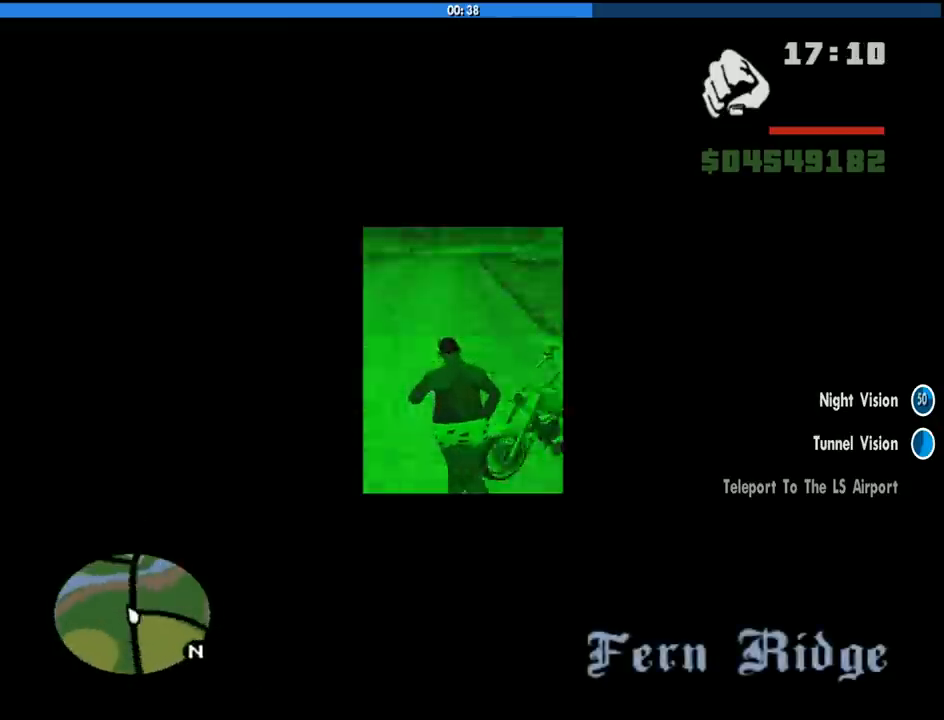
{"keys": ["a", "f", "w"], "mouse": [], "events": [[66, "a", "up"], [483, "a", "down"]]}
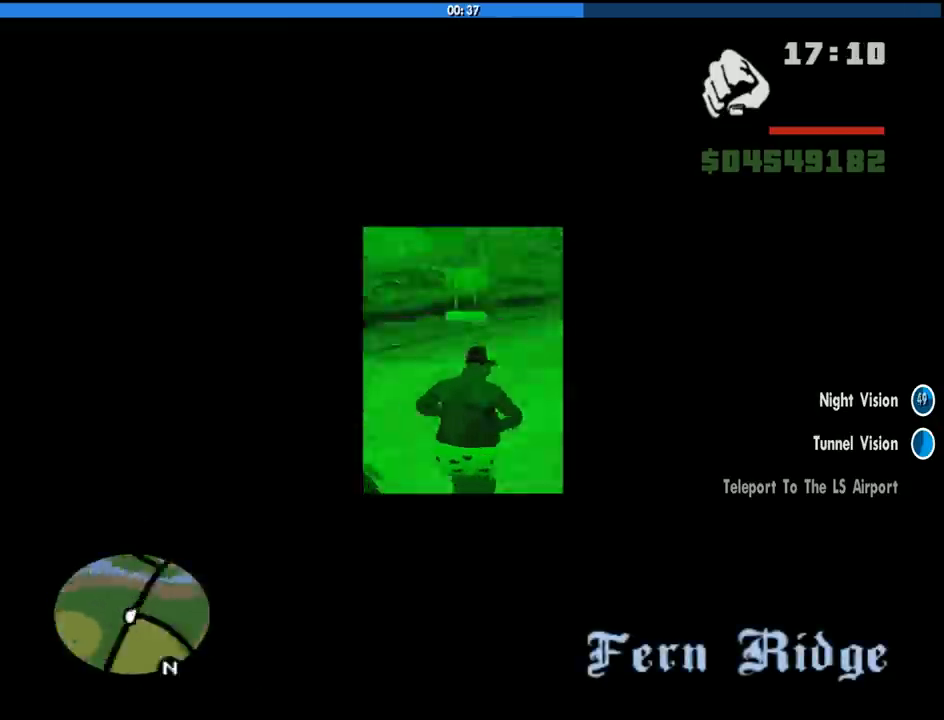
{"keys": ["a", "f", "w"], "mouse": [], "events": []}
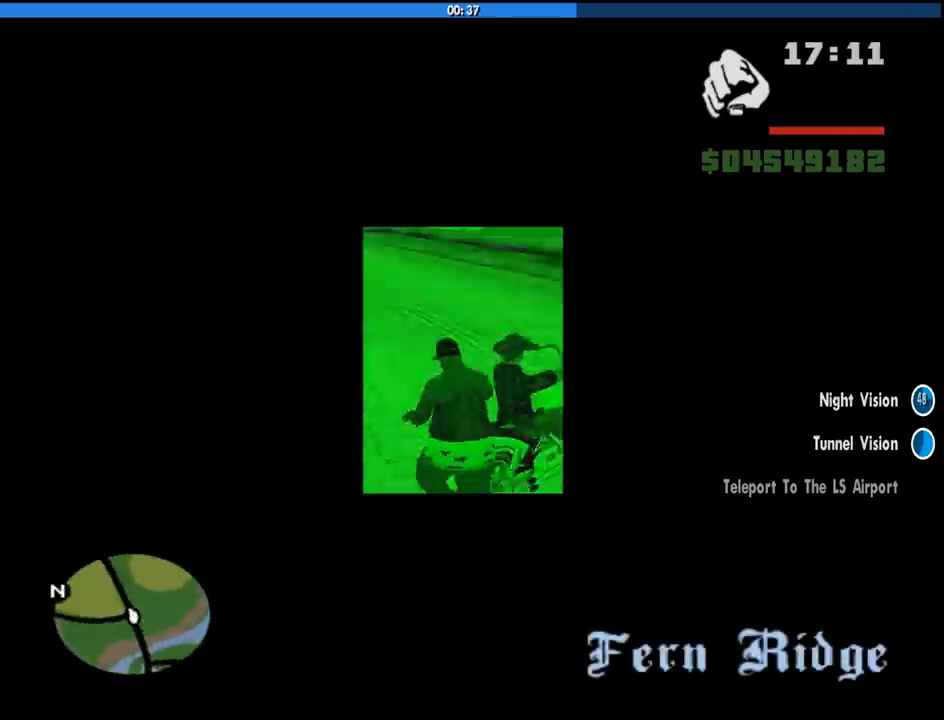
{"keys": ["f", "w"], "mouse": [], "events": [[50, "a", "up"]]}
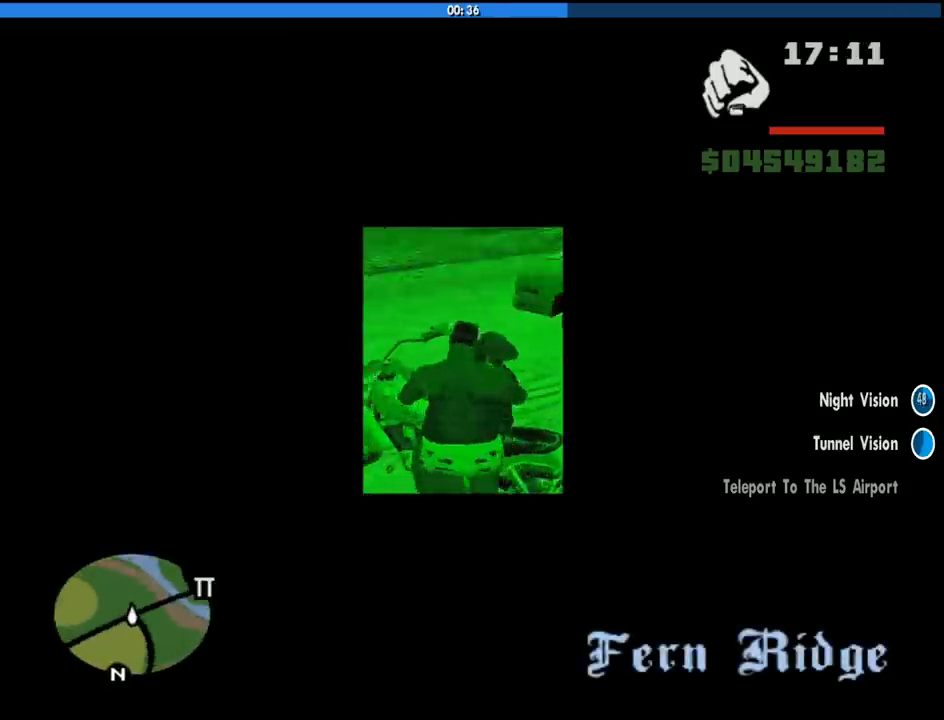
{"keys": ["a", "f", "w"], "mouse": [], "events": [[66, "a", "down"], [300, "a", "up"], [433, "a", "down"]]}
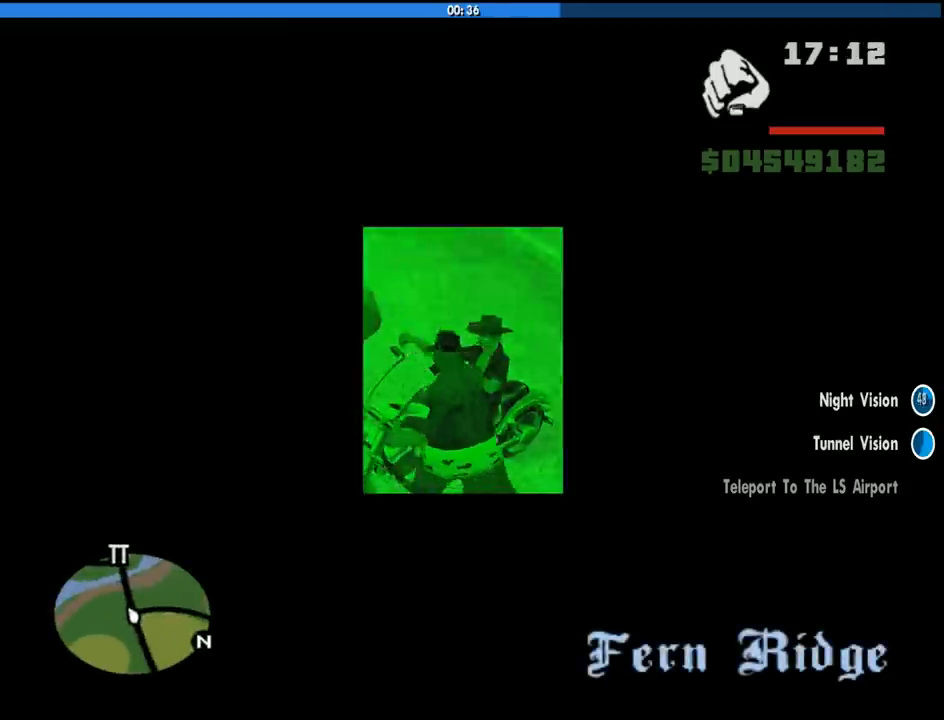
{"keys": [], "mouse": [], "events": [[33, "f", "up"], [83, "w", "up"], [450, "a", "up"]]}
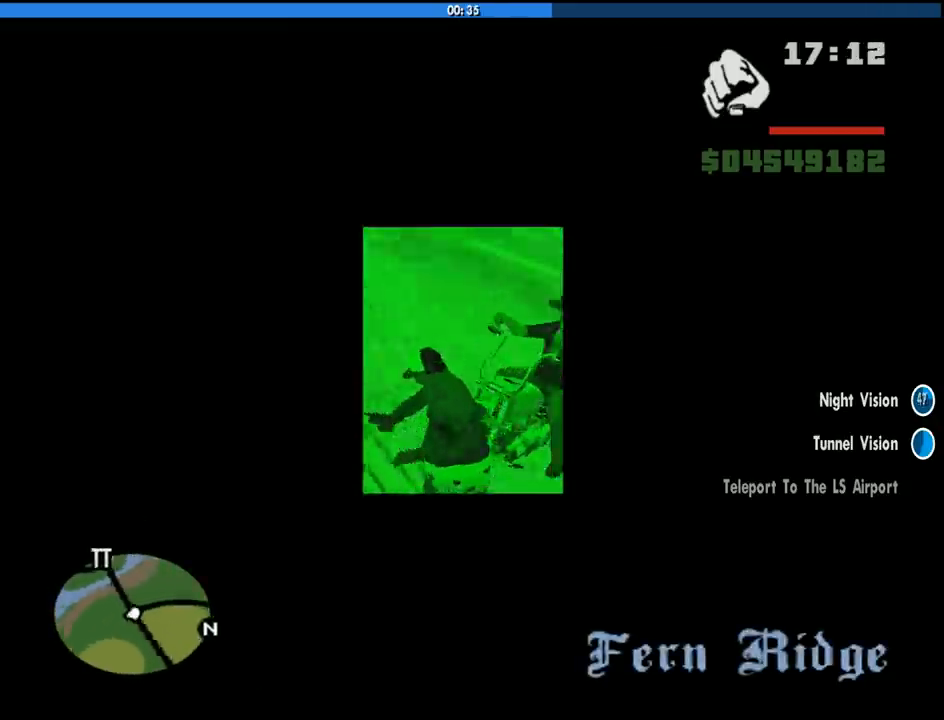
{"keys": ["f"], "mouse": [], "events": [[50, "w", "down"], [150, "w", "up"], [283, "f", "down"], [383, "f", "up"], [466, "f", "down"]]}
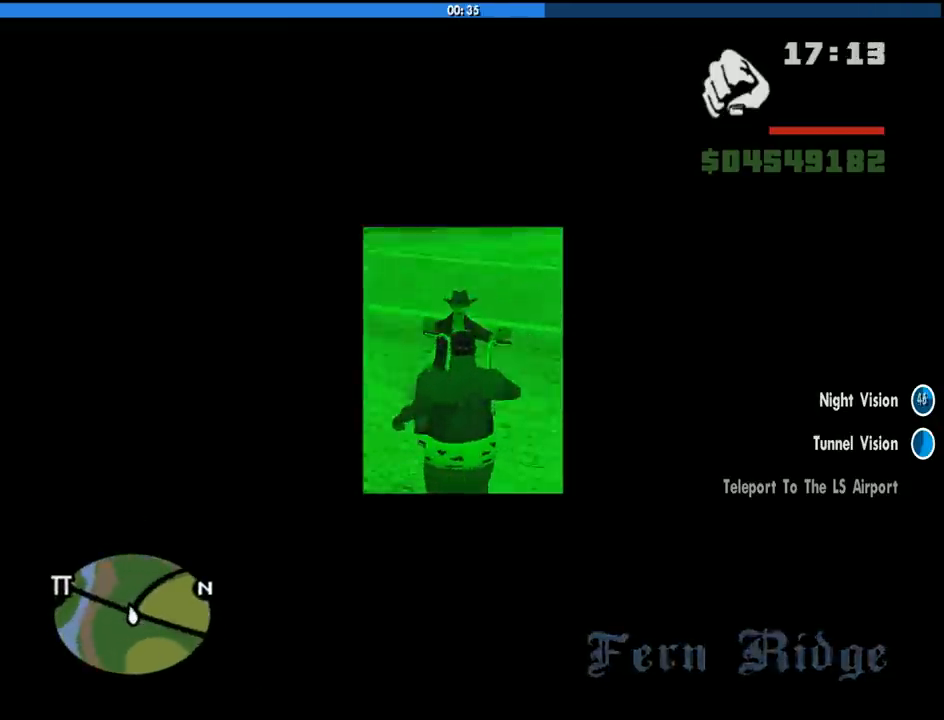
{"keys": [], "mouse": [], "events": [[66, "f", "up"], [150, "f", "down"], [250, "f", "up"], [400, "f", "down"], [400, "w", "down"], [433, "f", "up"], [433, "w", "up"]]}
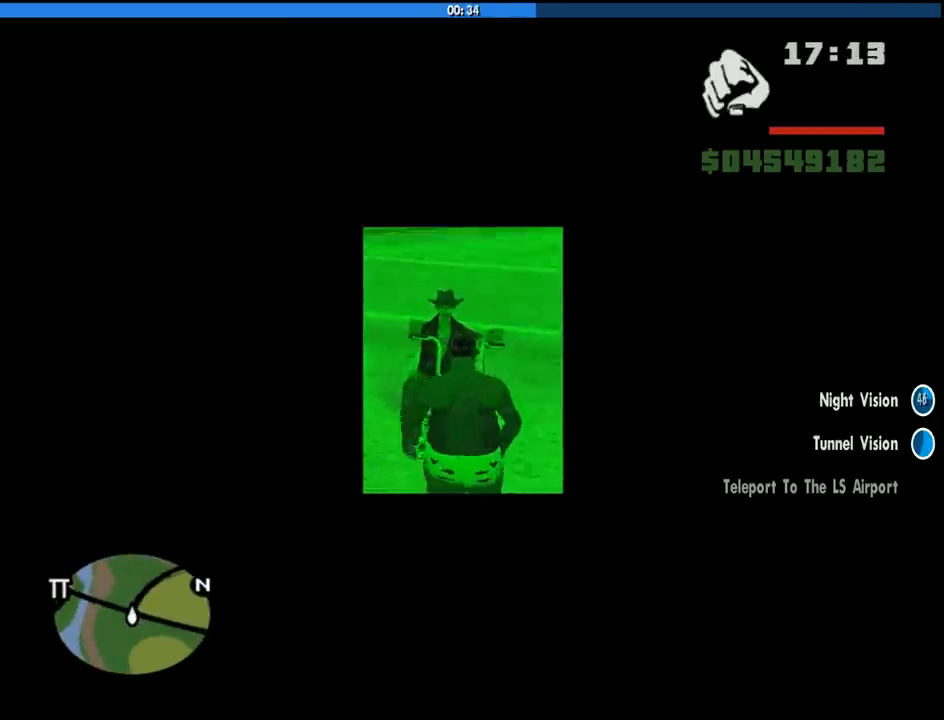
{"keys": [], "mouse": [], "events": [[83, "f", "down"], [133, "f", "up"], [216, "f", "down"], [316, "f", "up"], [416, "f", "down"], [500, "f", "up"]]}
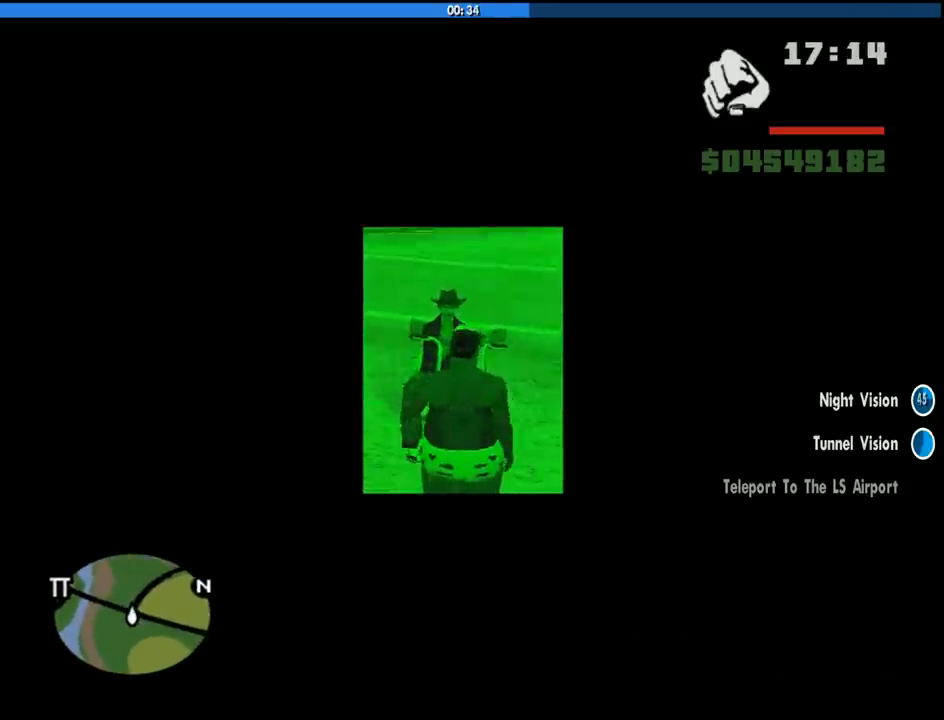
{"keys": ["f"], "mouse": [], "events": [[100, "f", "down"], [183, "f", "up"], [283, "f", "down"], [383, "f", "up"], [466, "f", "down"]]}
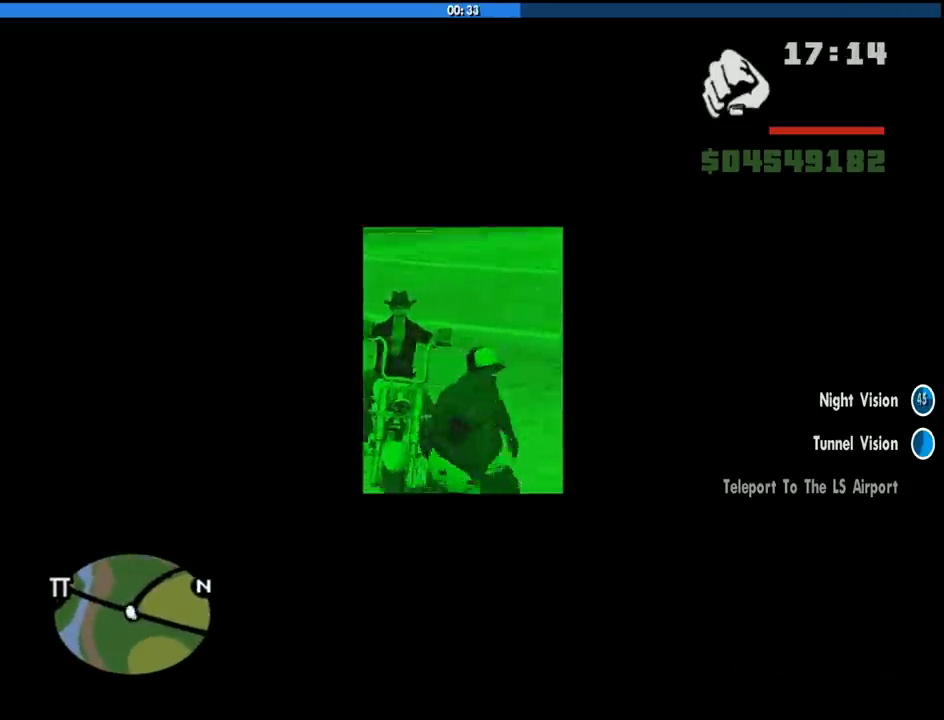
{"keys": [], "mouse": [], "events": [[16, "f", "up"], [166, "f", "down"], [200, "f", "up"], [350, "f", "down"], [433, "f", "up"]]}
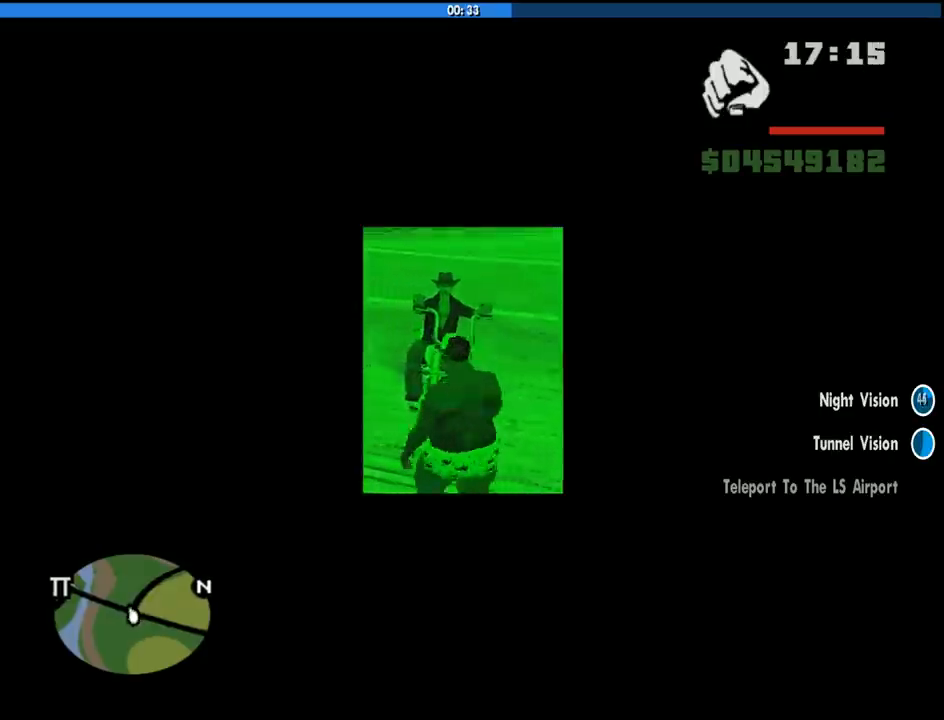
{"keys": [], "mouse": [], "events": [[33, "f", "down"], [116, "f", "up"], [216, "f", "down"], [316, "f", "up"], [416, "f", "down"], [500, "f", "up"]]}
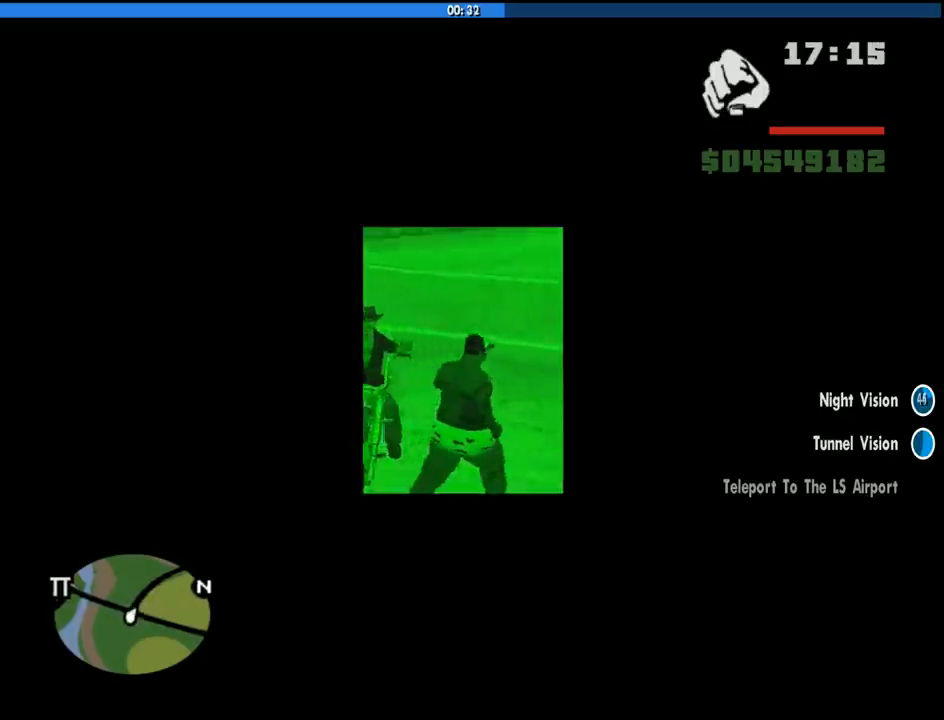
{"keys": ["f"], "mouse": [], "events": [[100, "f", "down"], [183, "f", "up"], [333, "f", "down"], [383, "f", "up"], [466, "f", "down"]]}
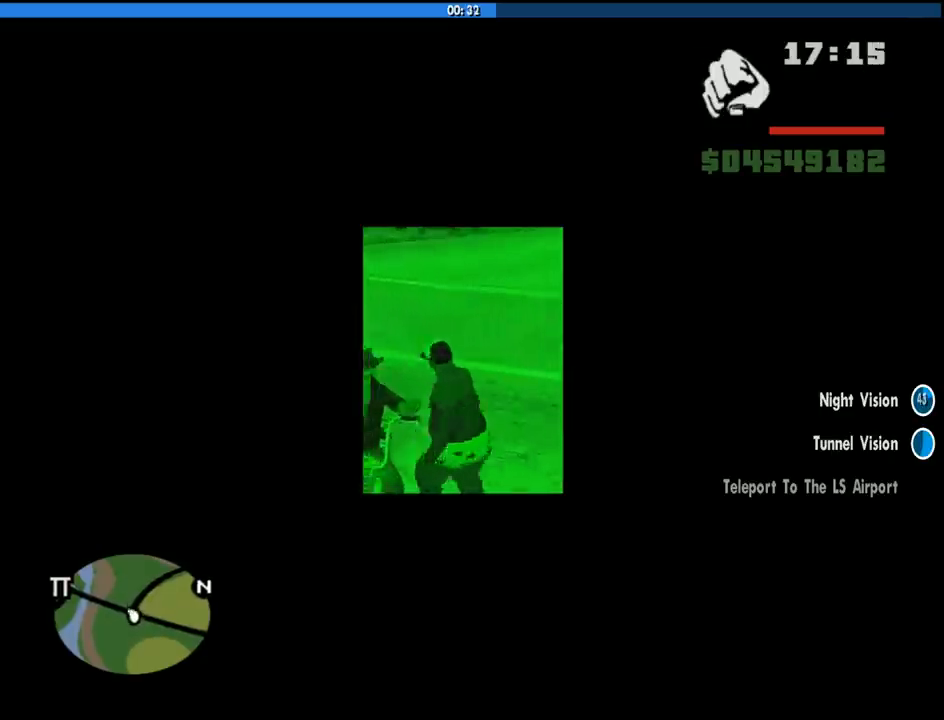
{"keys": [], "mouse": [], "events": [[66, "f", "up"], [200, "f", "down"], [250, "f", "up"], [350, "f", "down"], [433, "f", "up"]]}
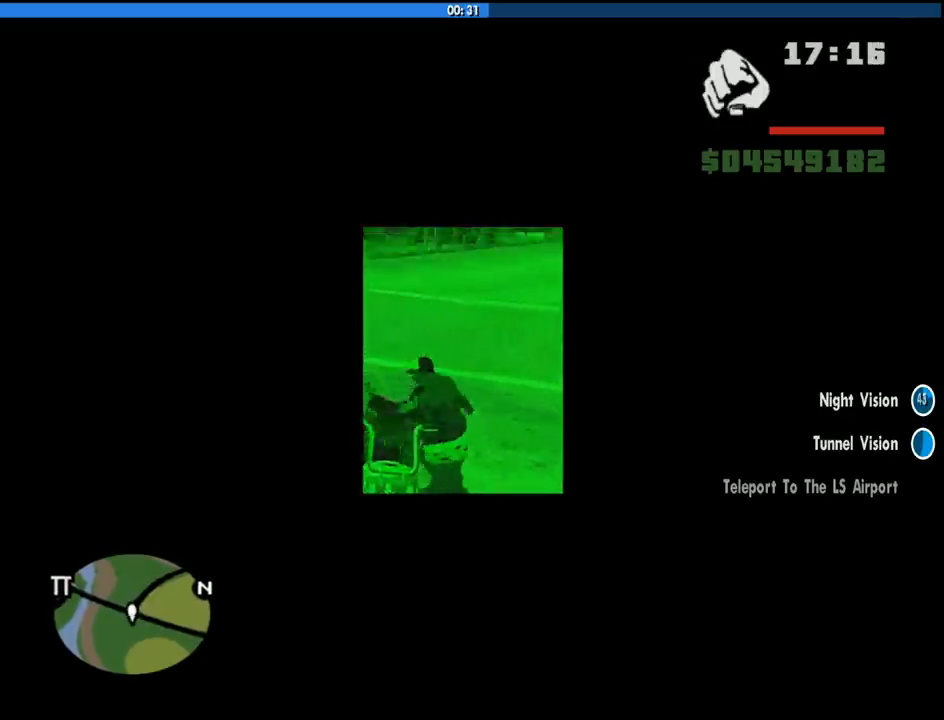
{"keys": [], "mouse": [], "events": [[33, "f", "down"], [133, "f", "up"], [216, "f", "down"], [316, "f", "up"], [400, "f", "down"], [500, "f", "up"]]}
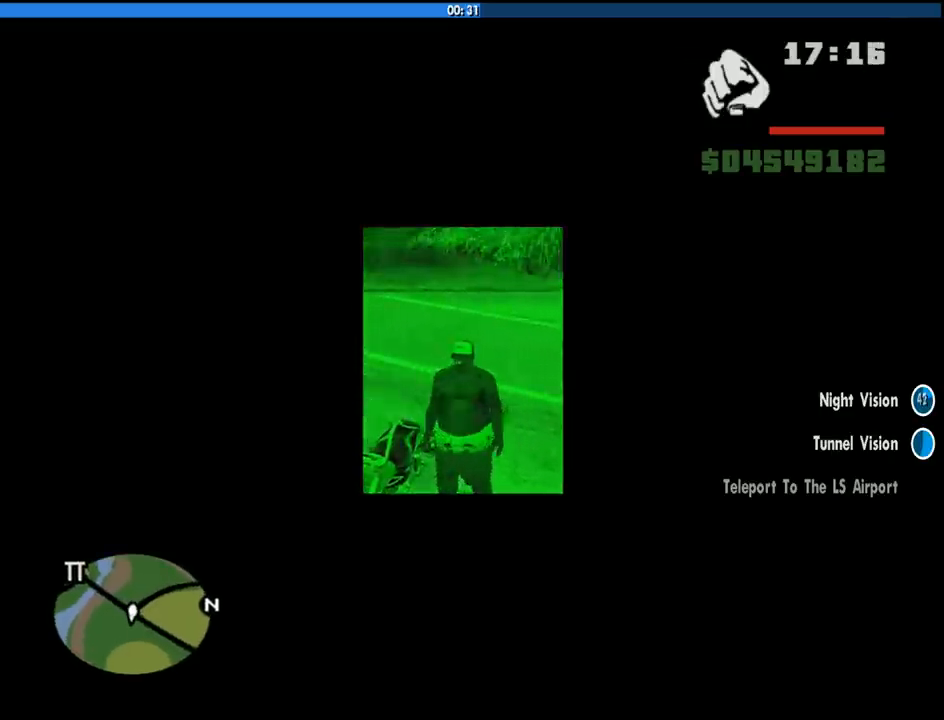
{"keys": ["w"], "mouse": [], "events": [[100, "f", "down"], [183, "f", "up"], [283, "f", "down"], [333, "f", "up"], [416, "w", "down"]]}